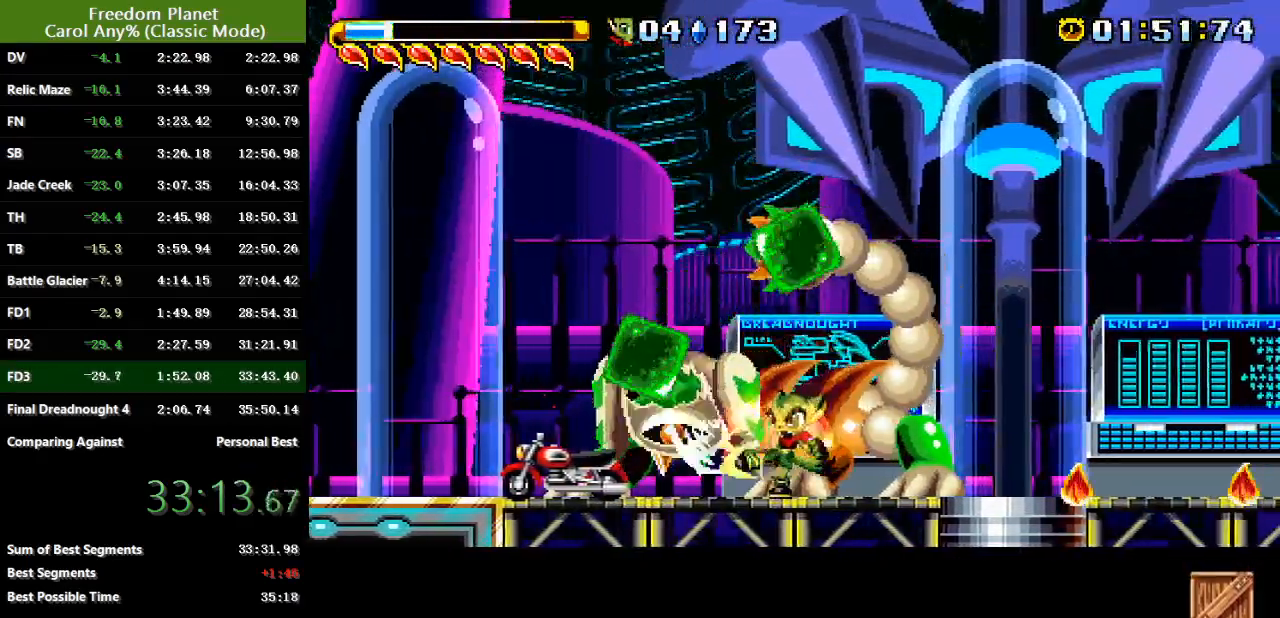
Gameplay with keyboard; each line is a JSON object with the keys held at the frame after it. "events" lists presses ("down") and releases ("up") of "atk", "down", "jump", "left", "pausa", "right", "sp" and "up" between this image and that frame as [ms after this image, input, new state], when the widget could be followed in between. No other keys are recorded. Mouse input is not recorded. Key names are as the overlay labels them; some are game actions (e.g. jump) rather than physical keys.
{"keys": ["left", "sp"], "events": []}
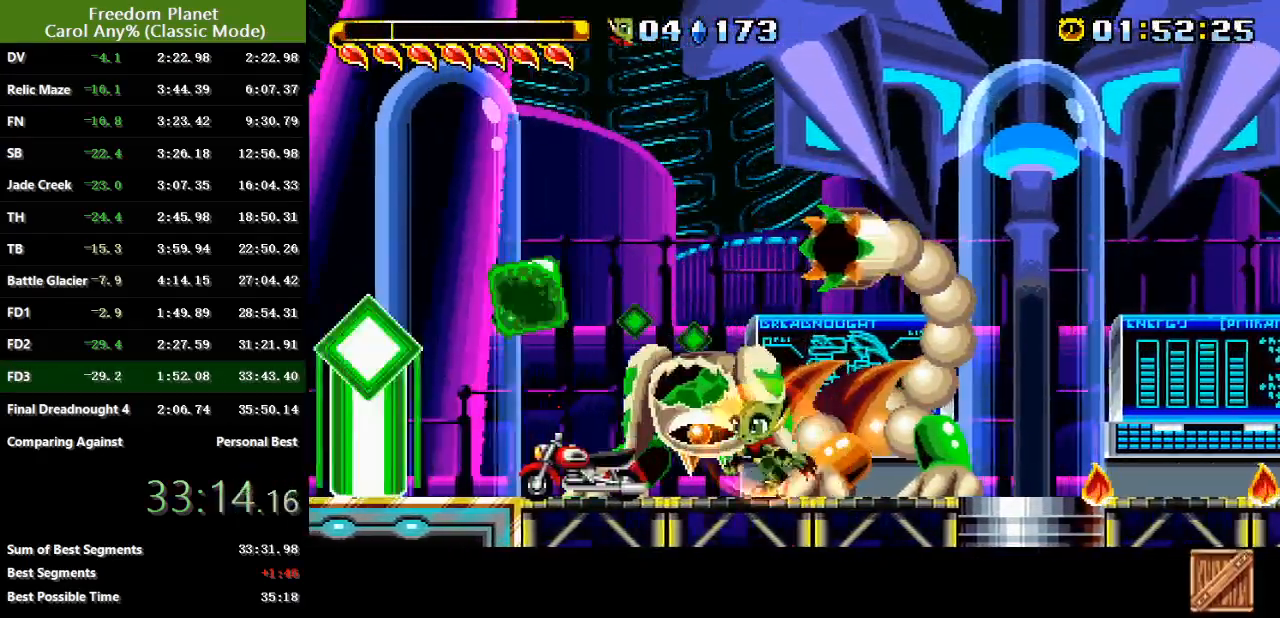
{"keys": ["atk", "right"], "events": [[34, "sp", "up"], [101, "down", "down"], [167, "atk", "down"], [167, "down", "up"], [267, "atk", "up"], [267, "down", "down"], [368, "left", "up"], [418, "atk", "down"], [418, "right", "down"], [451, "down", "up"]]}
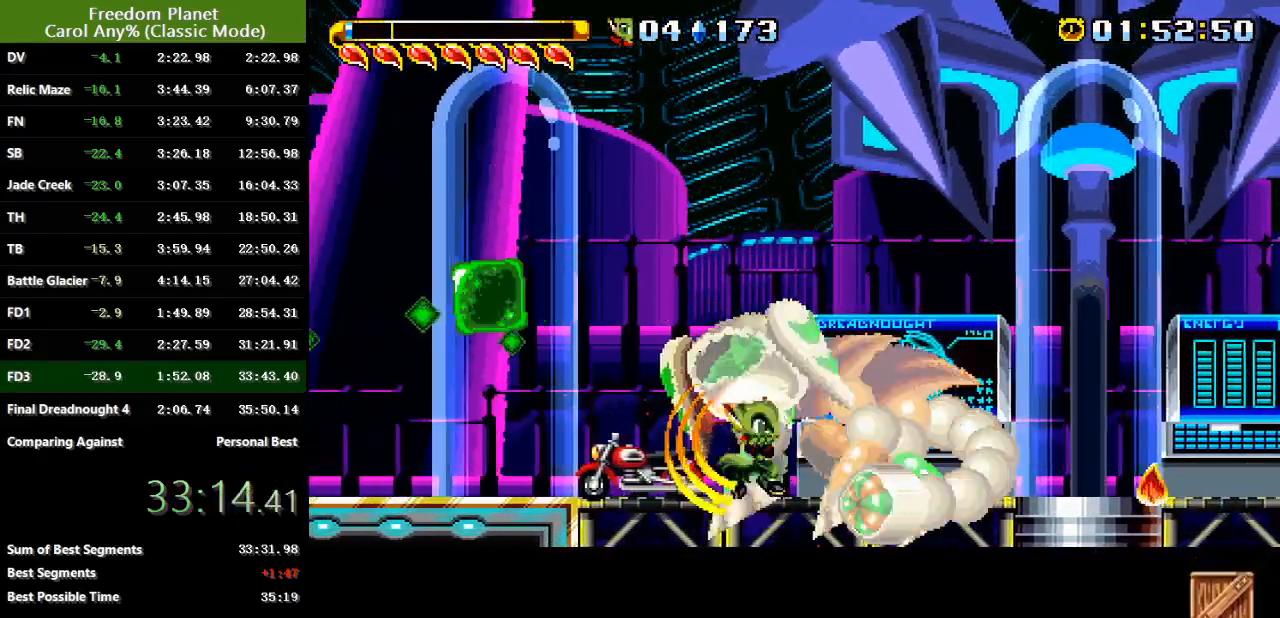
{"keys": ["jump", "left"], "events": [[17, "atk", "up"], [83, "atk", "down"], [83, "down", "down"], [184, "atk", "up"], [250, "down", "up"], [317, "left", "down"], [317, "right", "up"], [484, "jump", "down"]]}
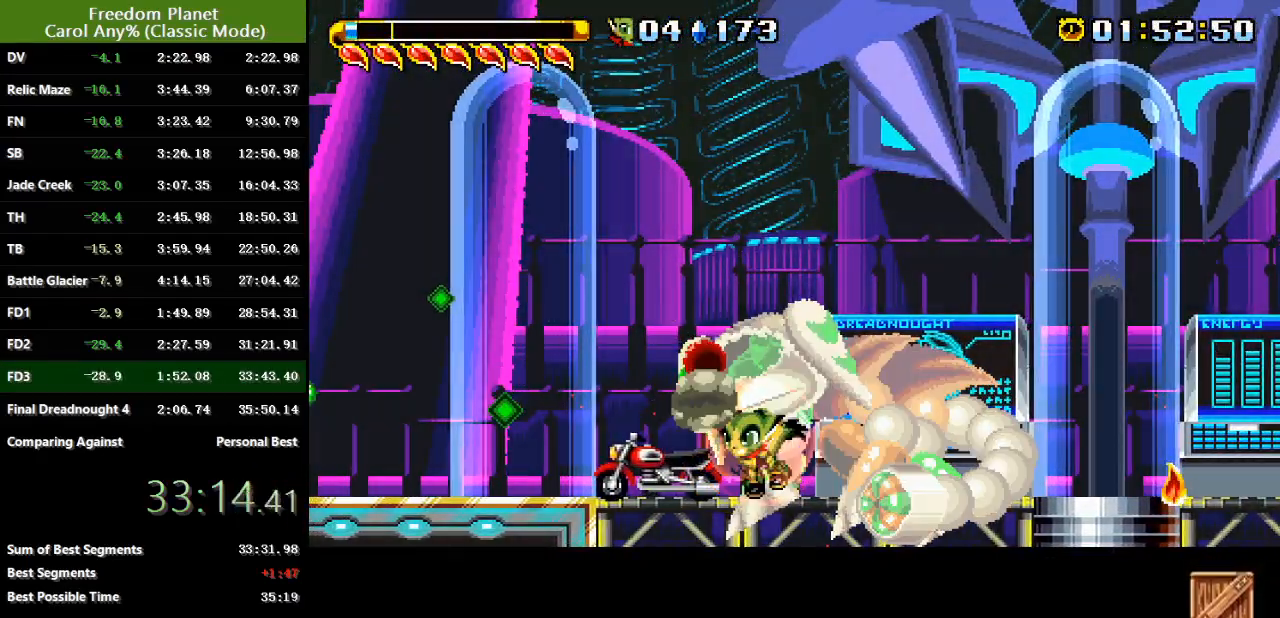
{"keys": [], "events": [[83, "jump", "up"], [150, "jump", "down"], [250, "jump", "up"], [417, "left", "up"]]}
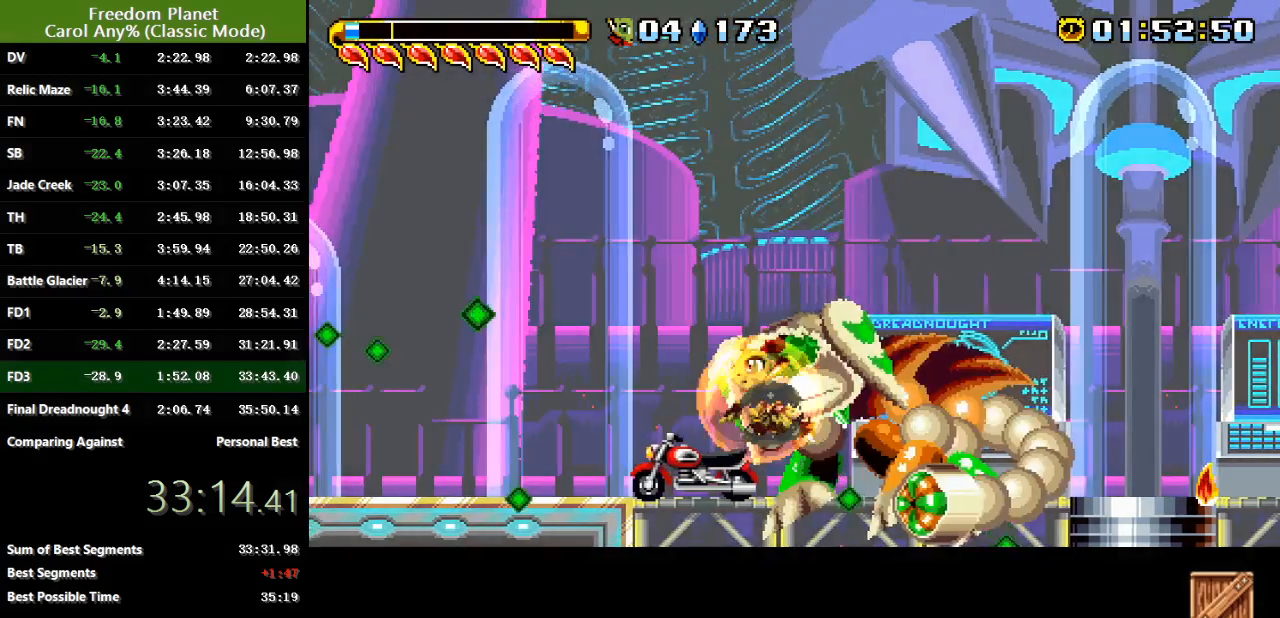
{"keys": ["right"], "events": [[417, "right", "down"]]}
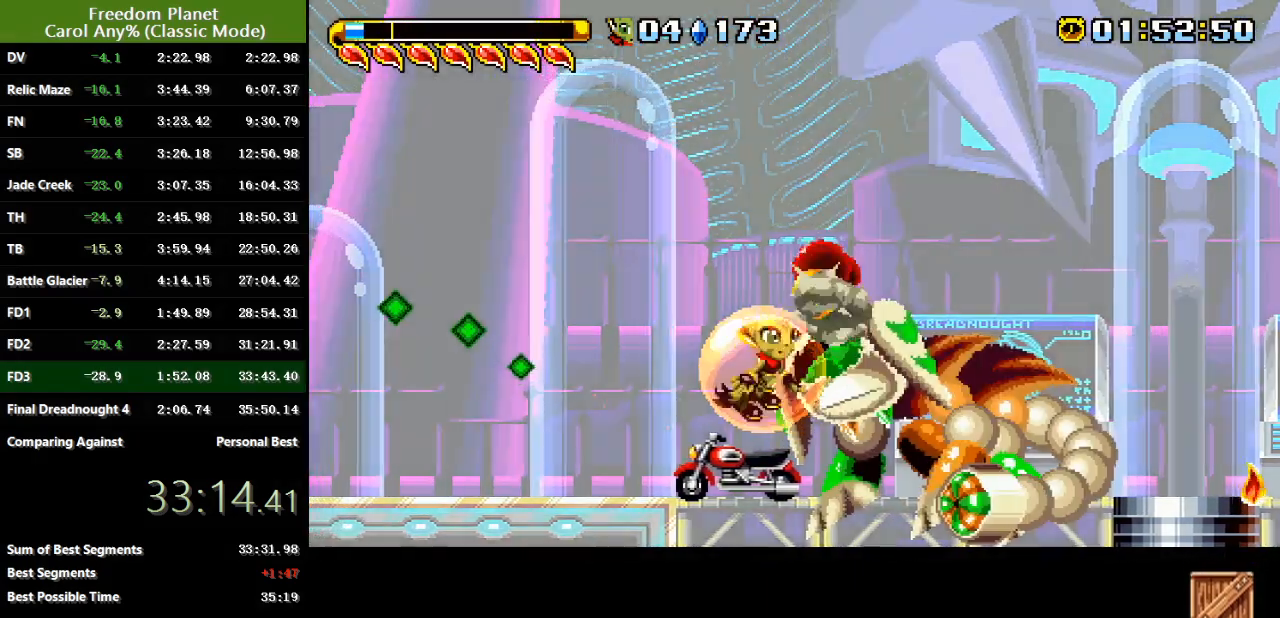
{"keys": ["right", "sp"], "events": [[17, "right", "up"], [434, "right", "down"], [468, "sp", "down"]]}
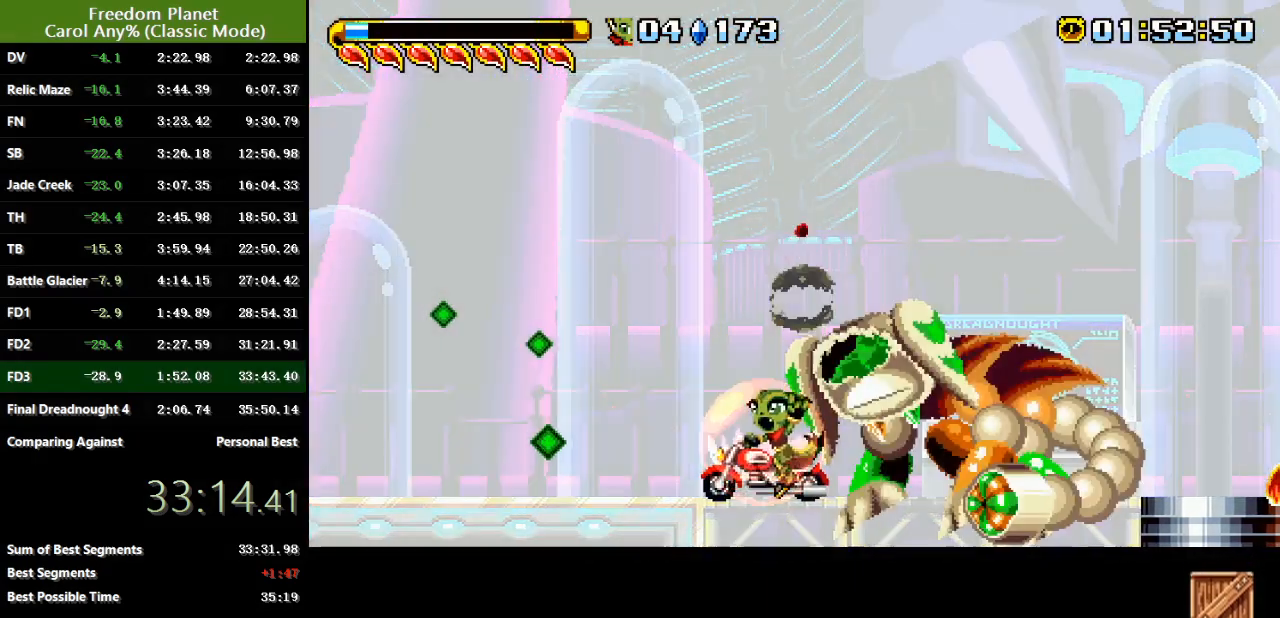
{"keys": ["right", "sp"], "events": [[234, "sp", "up"], [434, "sp", "down"]]}
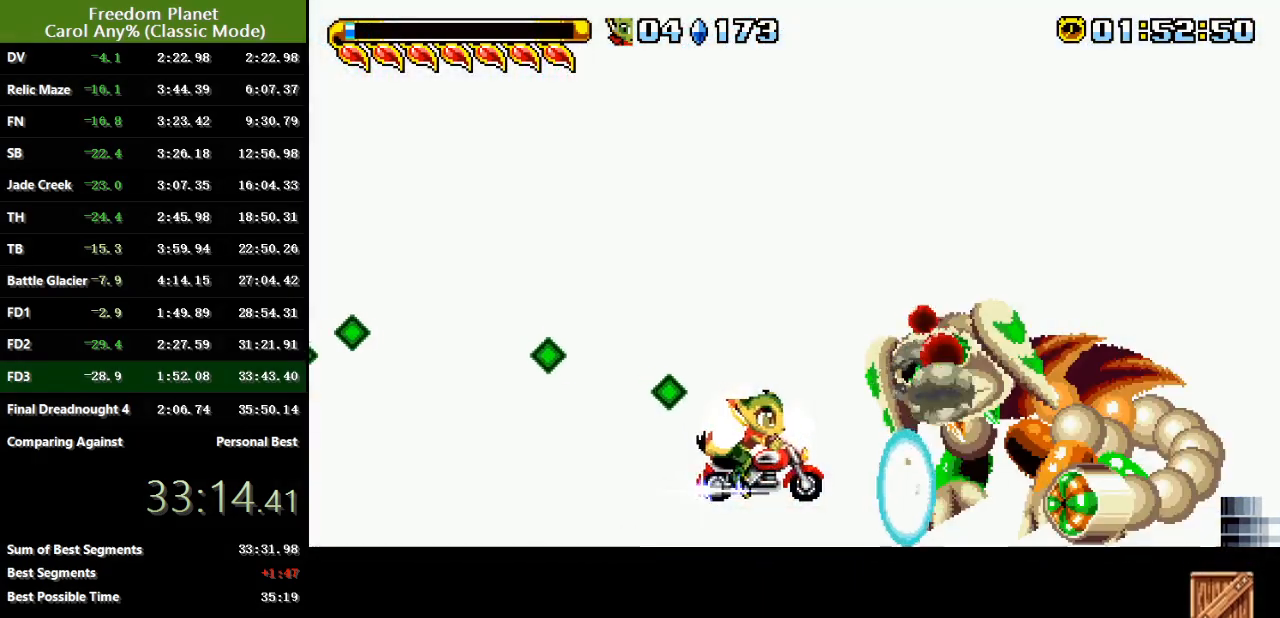
{"keys": ["right", "sp"], "events": [[200, "sp", "up"], [300, "sp", "down"]]}
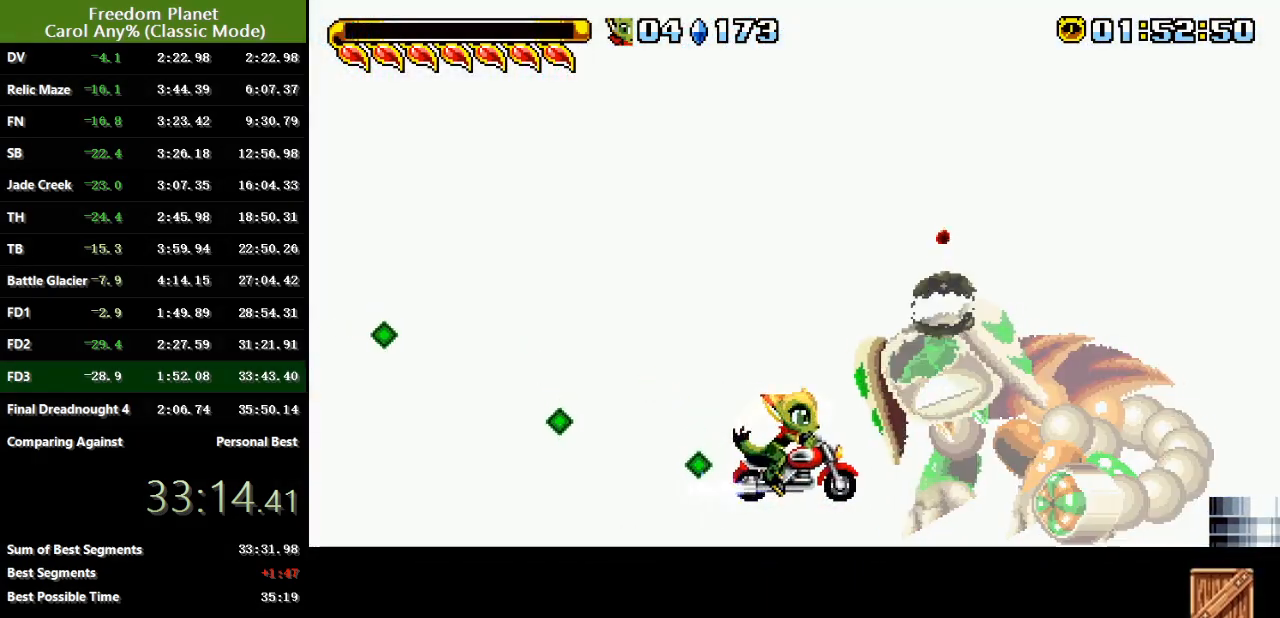
{"keys": ["right", "sp"], "events": [[100, "sp", "up"], [200, "sp", "down"]]}
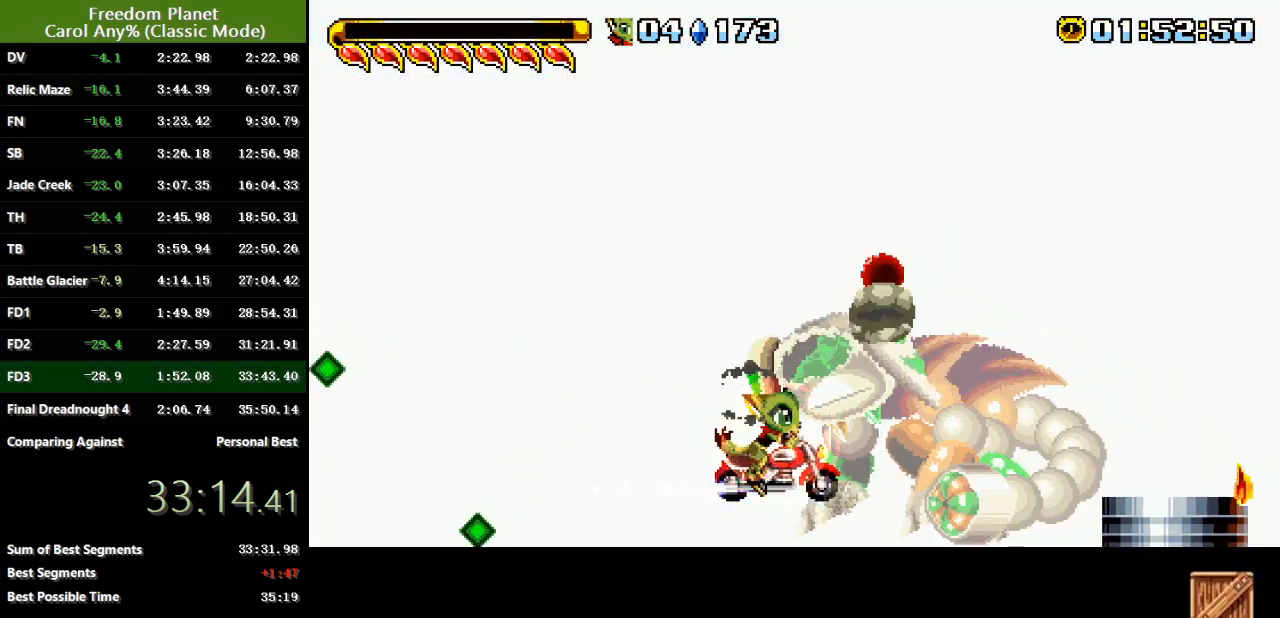
{"keys": ["right"], "events": [[67, "sp", "up"], [234, "sp", "down"], [501, "sp", "up"]]}
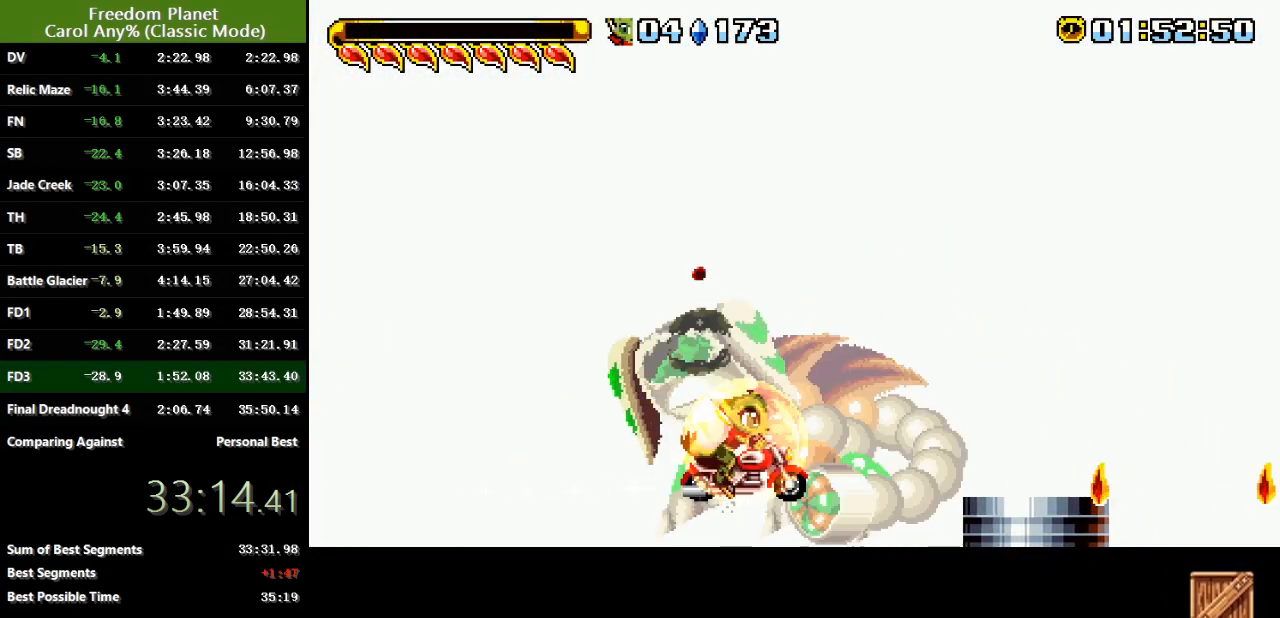
{"keys": ["right"], "events": []}
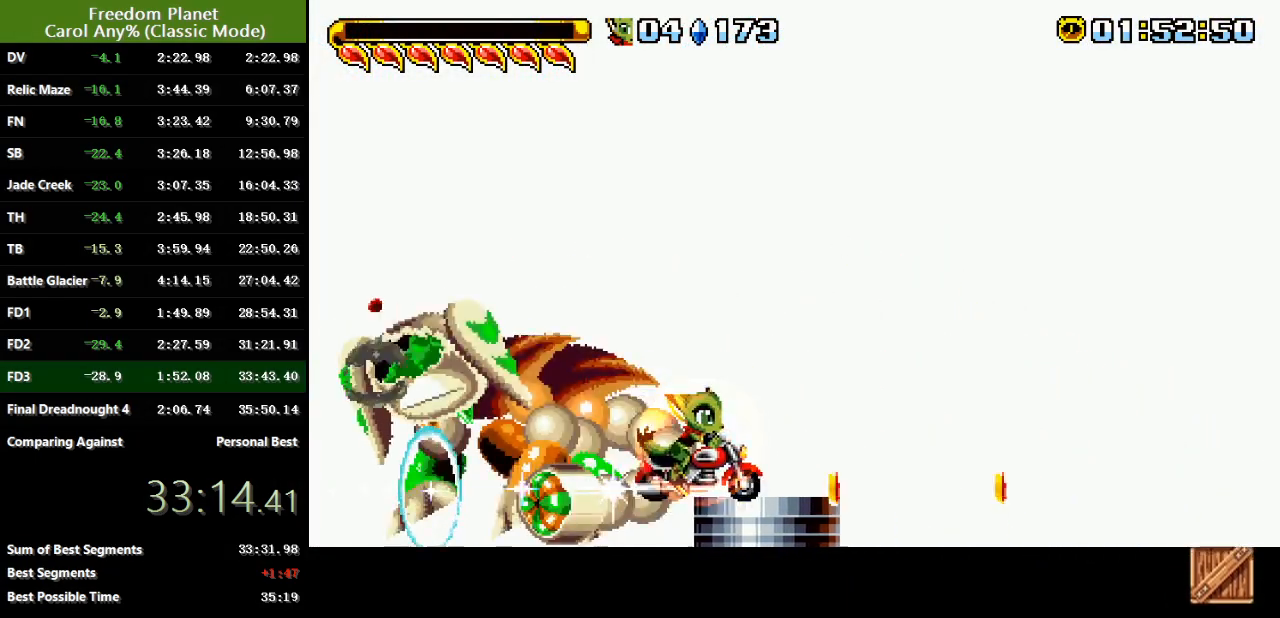
{"keys": ["right"], "events": []}
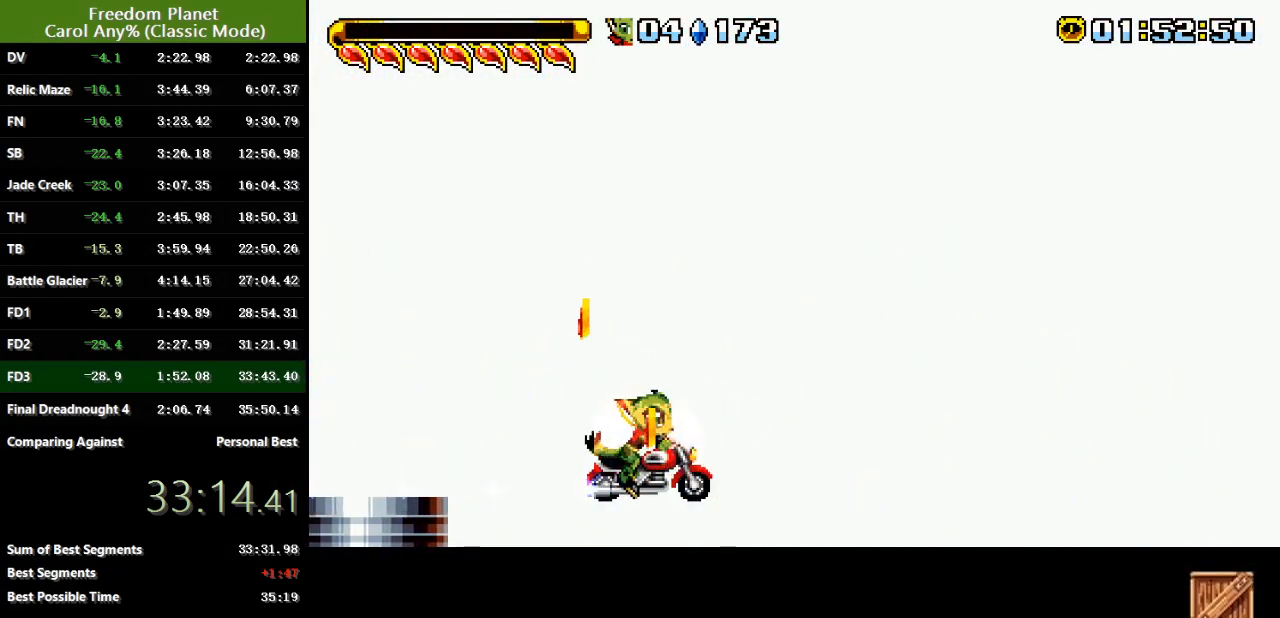
{"keys": ["right"], "events": []}
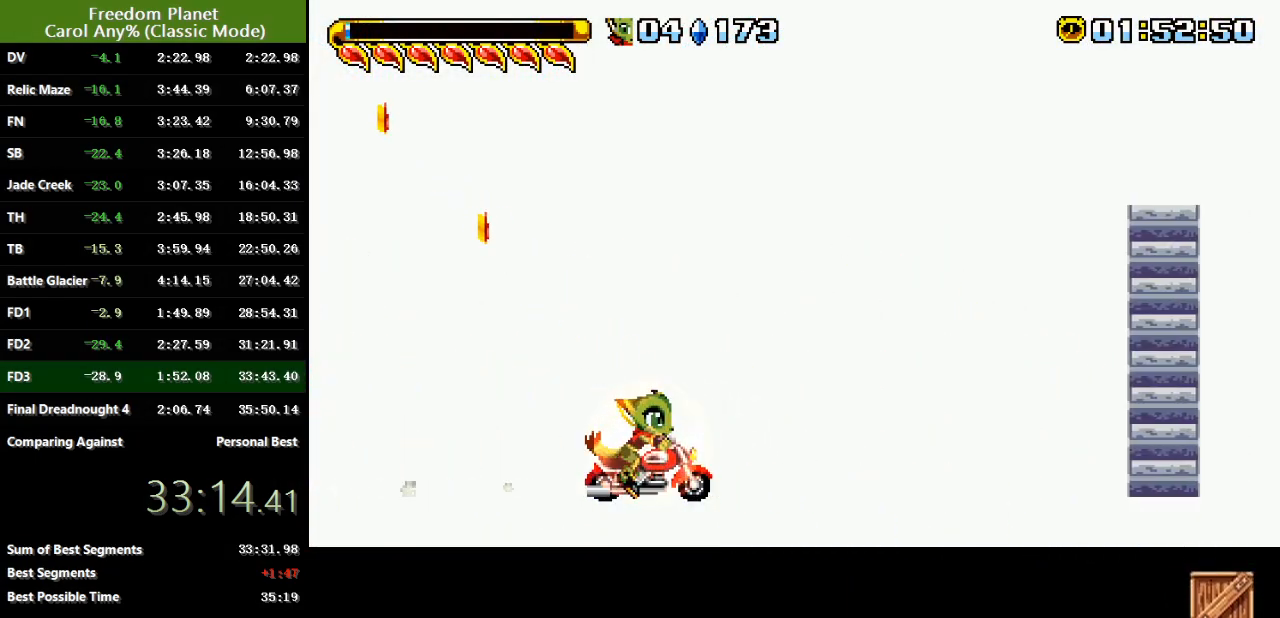
{"keys": ["left"], "events": [[84, "left", "down"], [84, "right", "up"]]}
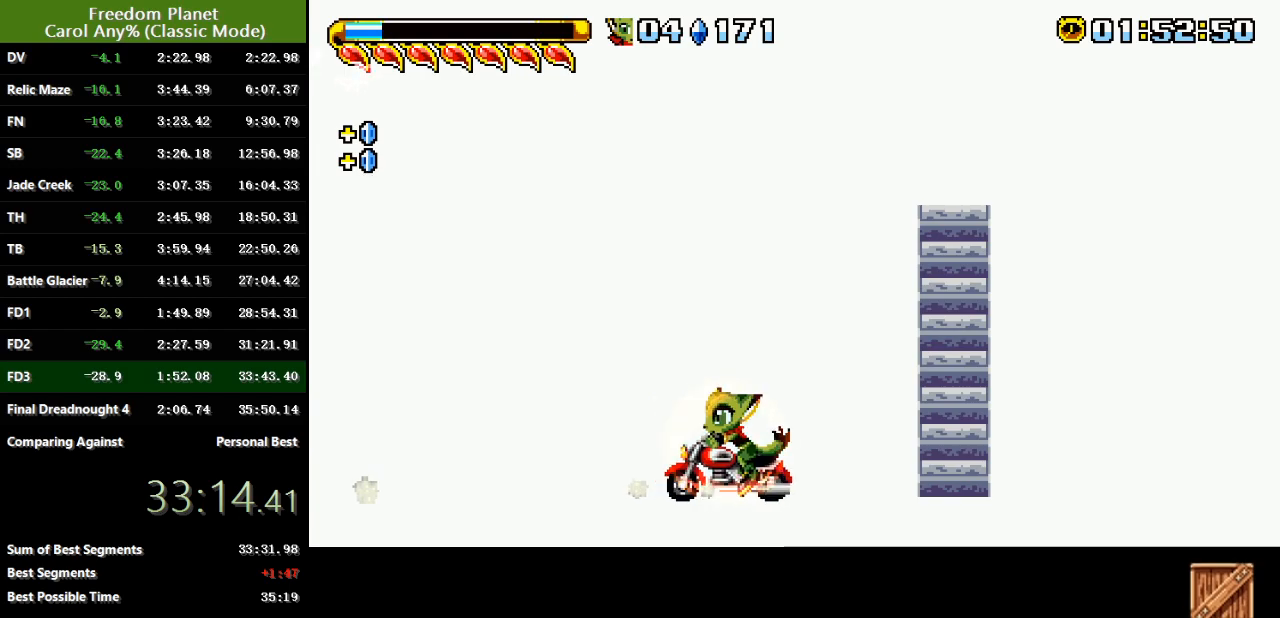
{"keys": ["left"], "events": []}
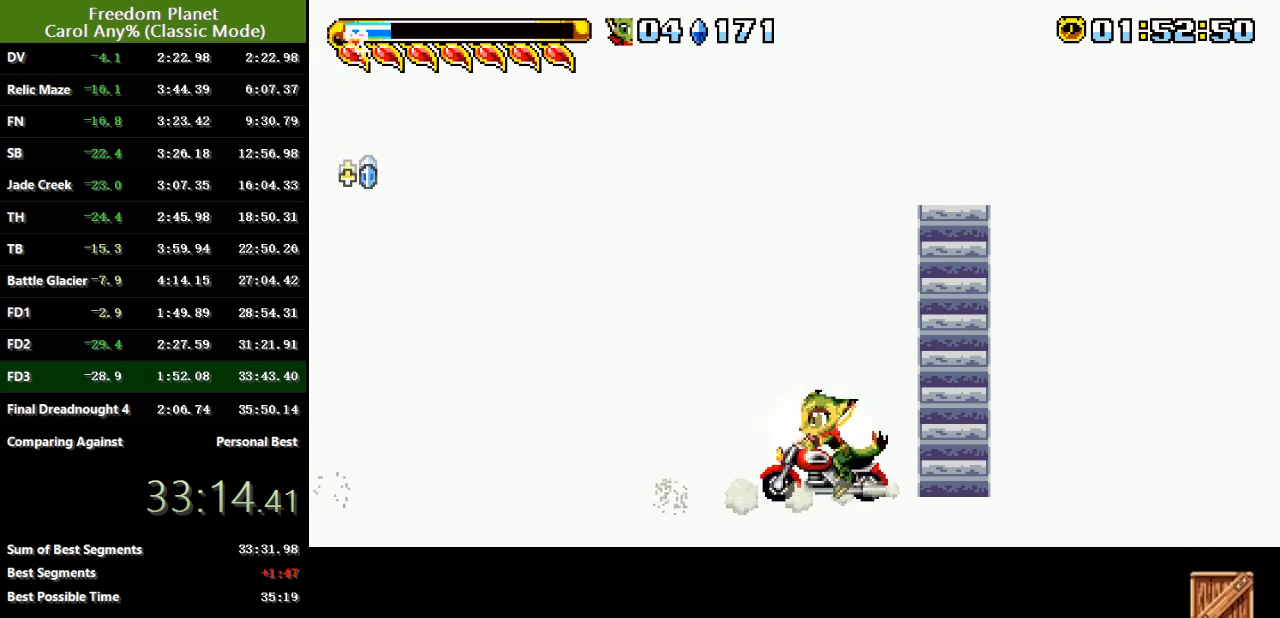
{"keys": ["down"], "events": [[166, "left", "up"], [200, "right", "down"], [266, "right", "up"], [367, "down", "down"]]}
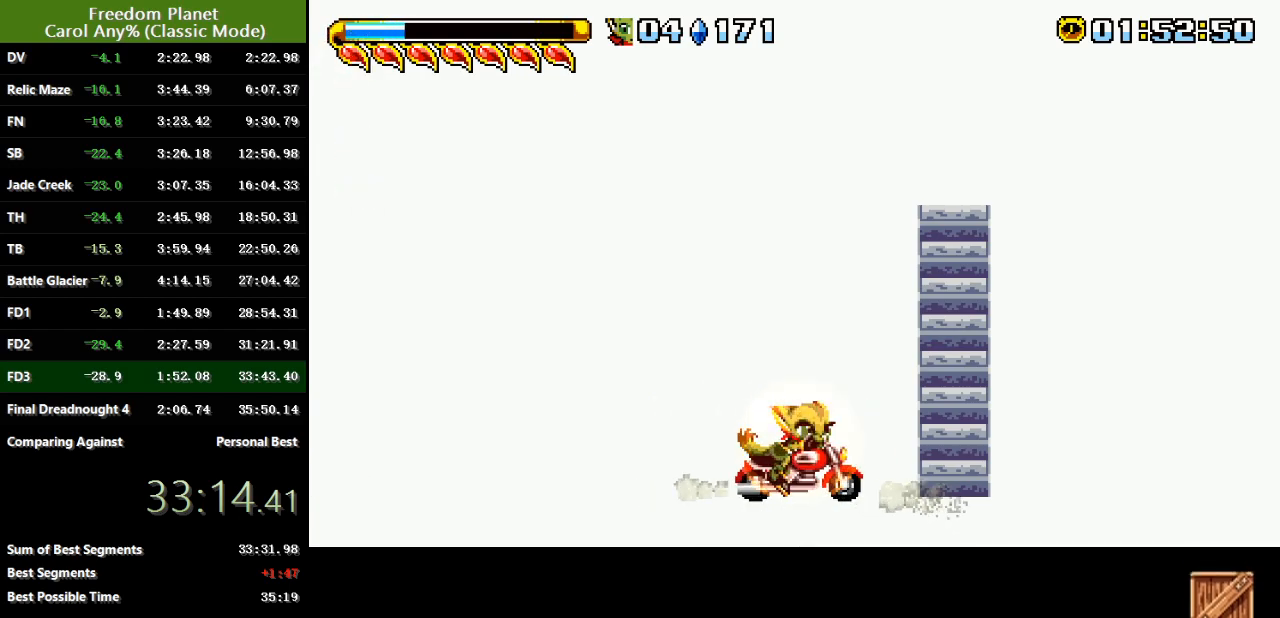
{"keys": ["jump", "right"], "events": [[234, "jump", "down"], [334, "right", "down"], [384, "down", "up"], [384, "jump", "up"], [450, "jump", "down"]]}
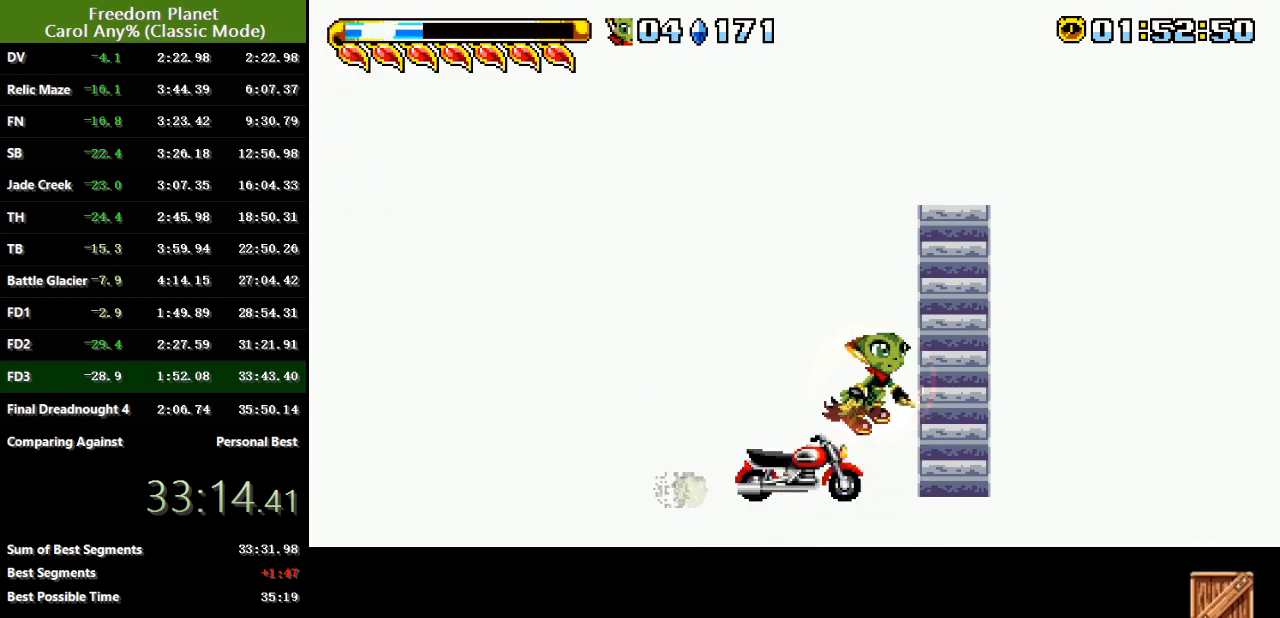
{"keys": ["jump", "right"], "events": [[151, "jump", "up"], [184, "jump", "down"], [351, "jump", "up"], [418, "jump", "down"]]}
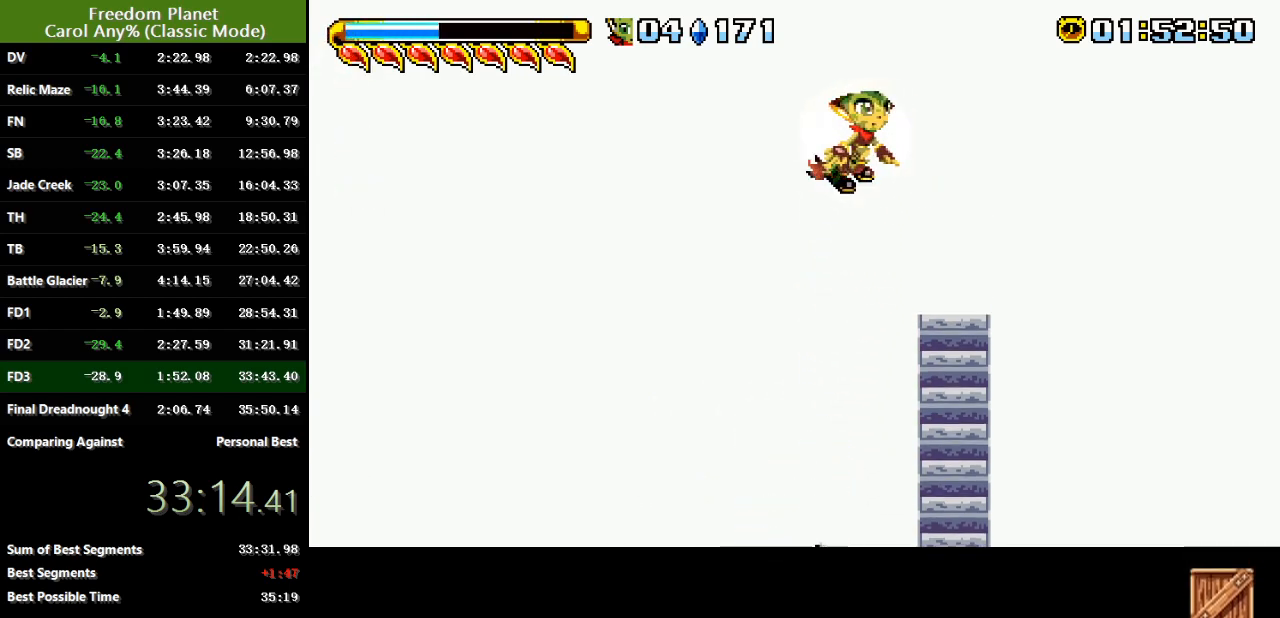
{"keys": ["jump", "right"], "events": [[50, "jump", "up"], [117, "jump", "down"], [217, "jump", "up"], [284, "jump", "down"], [384, "jump", "up"], [484, "jump", "down"]]}
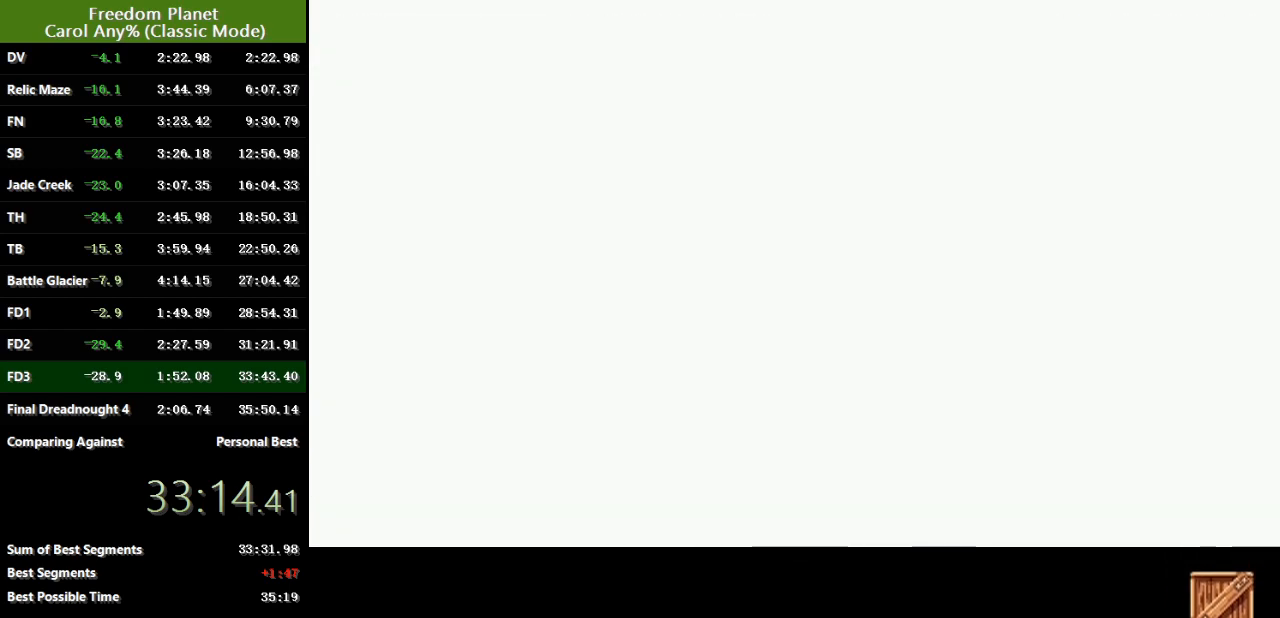
{"keys": ["right"], "events": [[50, "jump", "up"], [150, "jump", "down"], [250, "jump", "up"], [350, "jump", "down"], [433, "jump", "up"]]}
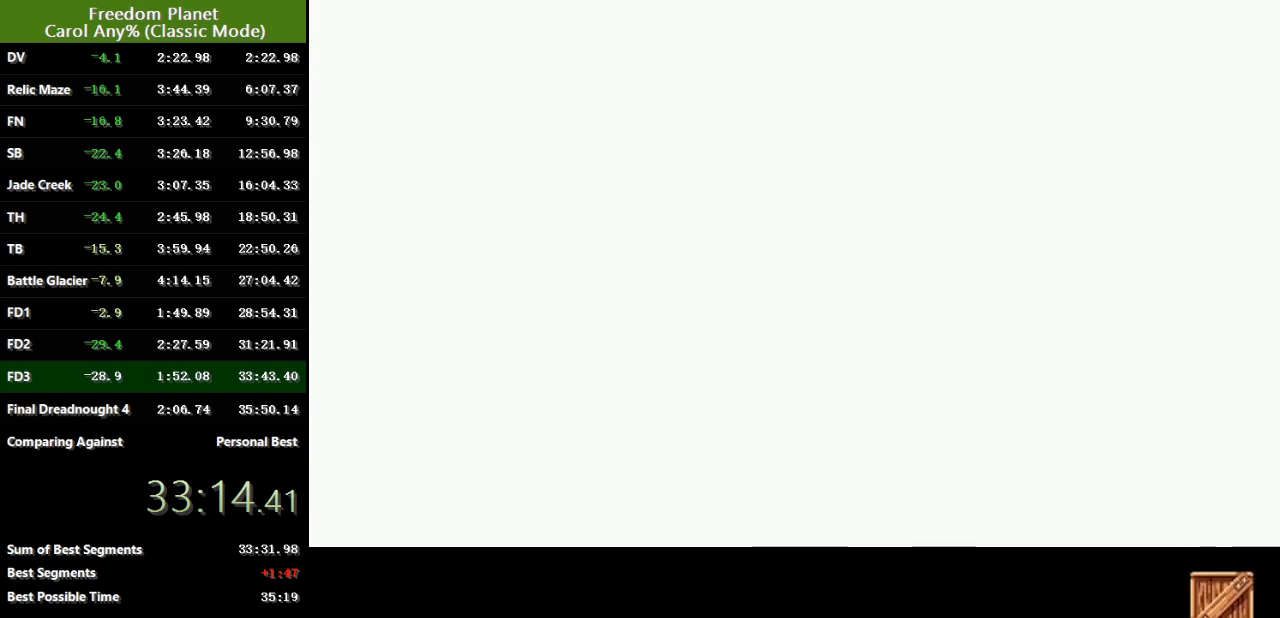
{"keys": ["jump", "right"], "events": [[33, "jump", "down"], [167, "jump", "up"], [234, "jump", "down"], [367, "jump", "up"], [434, "jump", "down"]]}
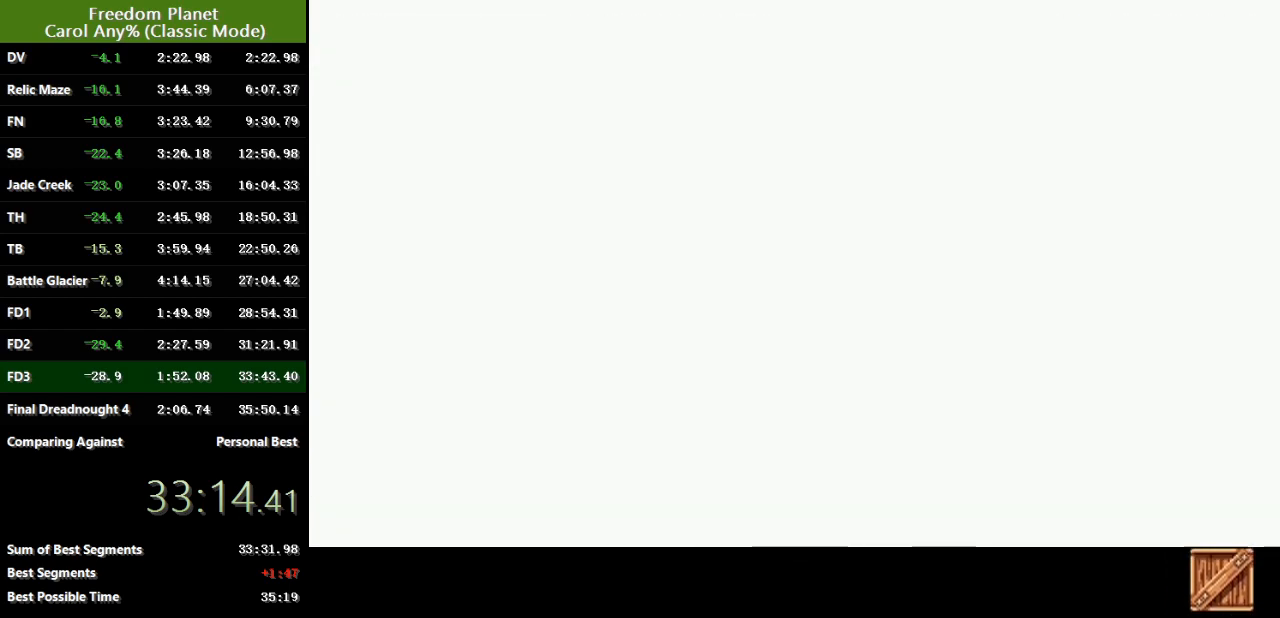
{"keys": ["jump", "right"], "events": [[34, "jump", "up"], [134, "jump", "down"], [234, "jump", "up"], [301, "jump", "down"], [401, "jump", "up"], [468, "jump", "down"]]}
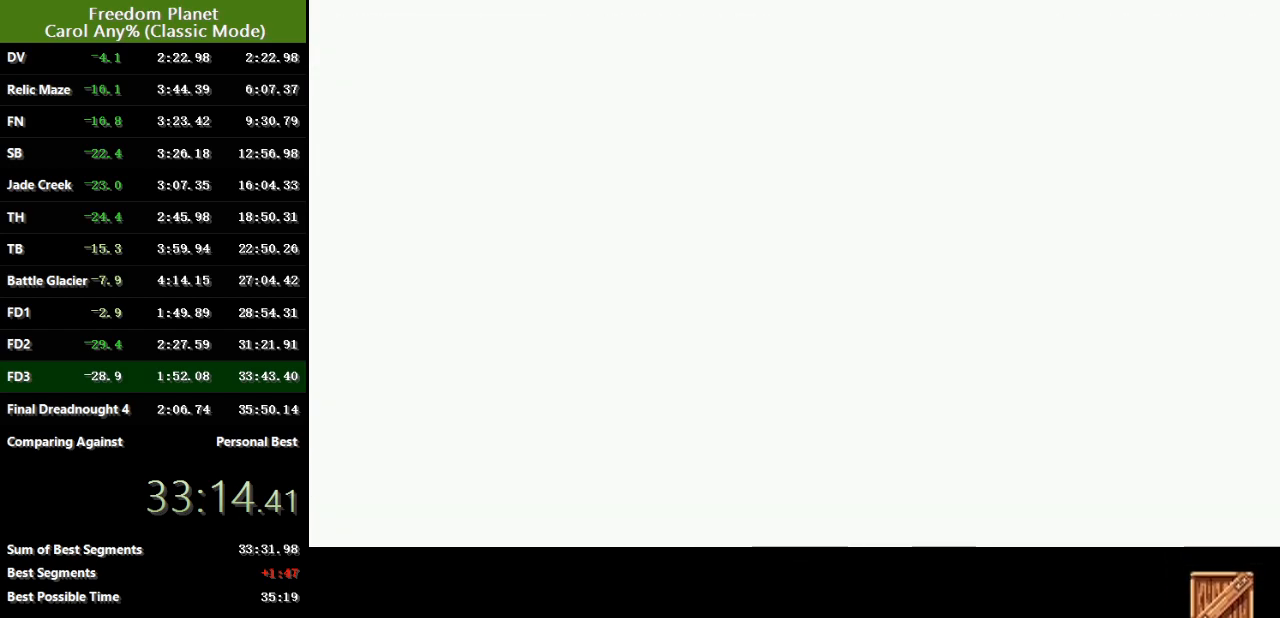
{"keys": ["jump", "right"], "events": [[100, "jump", "up"], [133, "jump", "down"], [234, "jump", "up"], [300, "jump", "down"], [400, "jump", "up"], [484, "jump", "down"]]}
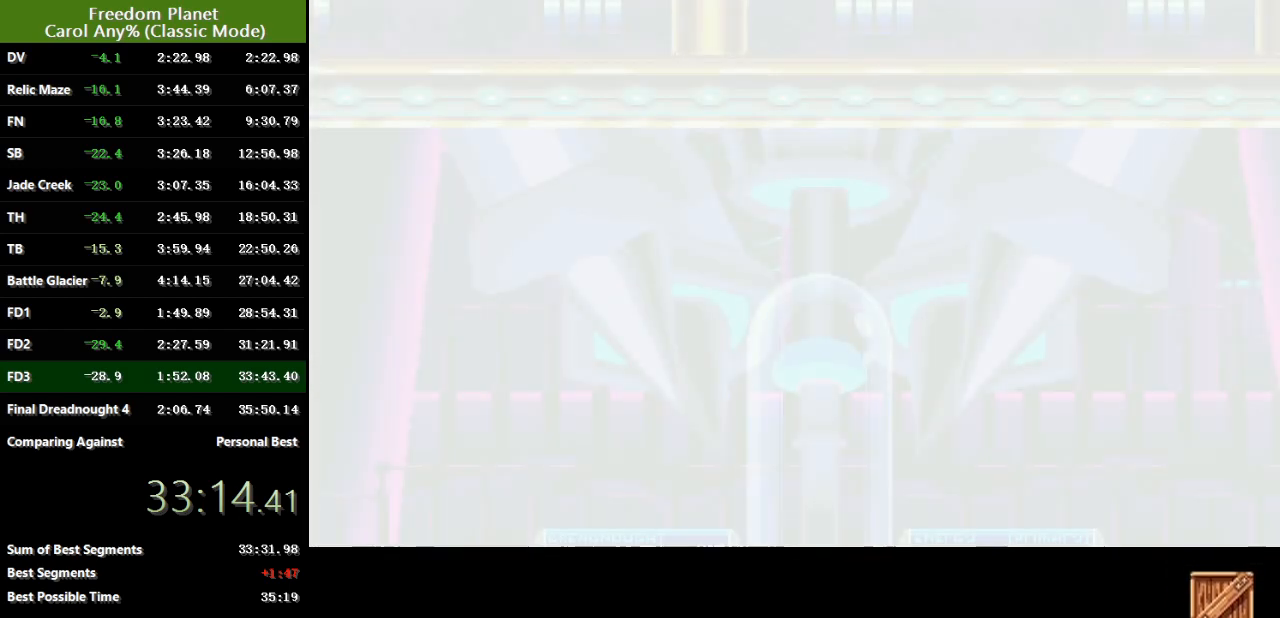
{"keys": [], "events": [[100, "jump", "up"], [167, "jump", "down"], [267, "jump", "up"], [367, "jump", "down"], [400, "jump", "up"], [500, "right", "up"]]}